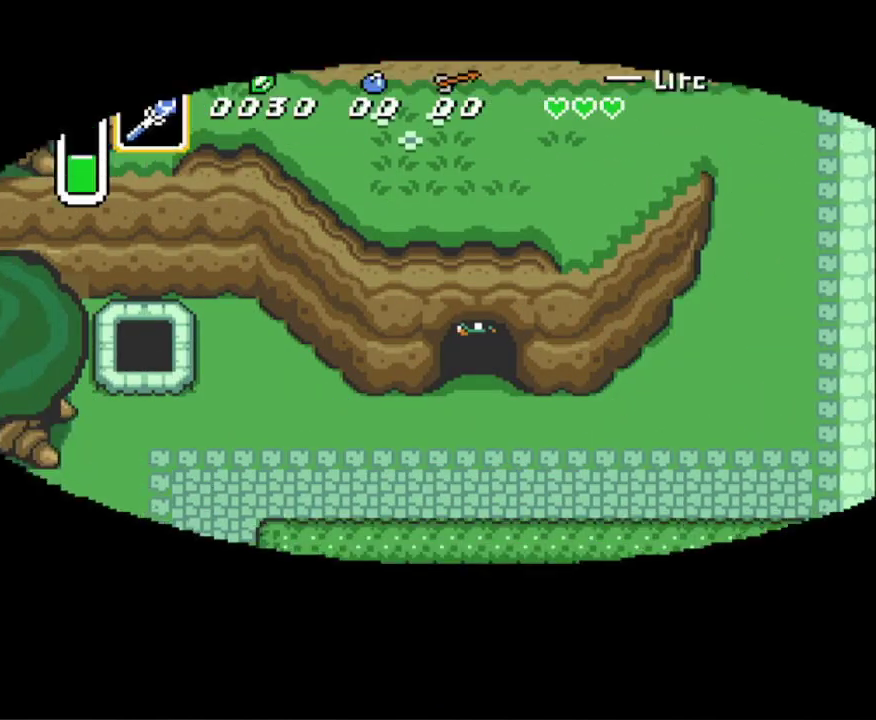
Gameplay with a controller (Nintendo layout); each line is a JSON object with the inputs held at the frame after it. "events" lists button and stick changes between this image and that frame as [ms after this image, input, new state], when the widget could be followed in between. Not read: L3 R3.
{"buttons": ["DPAD_DOWN", "DPAD_RIGHT"], "events": [[167, "DPAD_RIGHT", "down"], [350, "DPAD_RIGHT", "up"], [383, "DPAD_RIGHT", "down"]]}
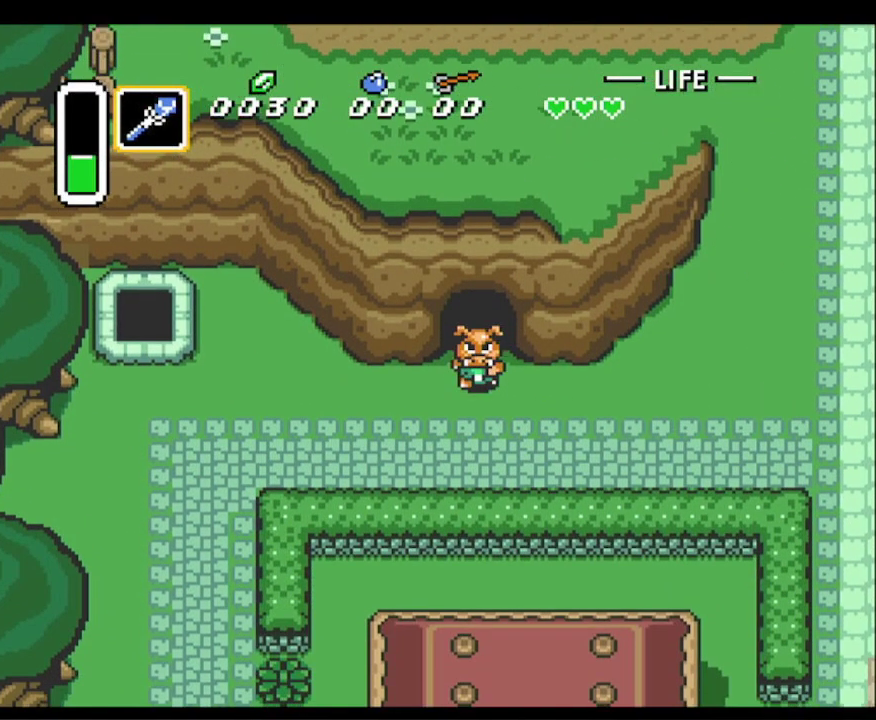
{"buttons": ["DPAD_RIGHT"], "events": [[133, "DPAD_DOWN", "up"]]}
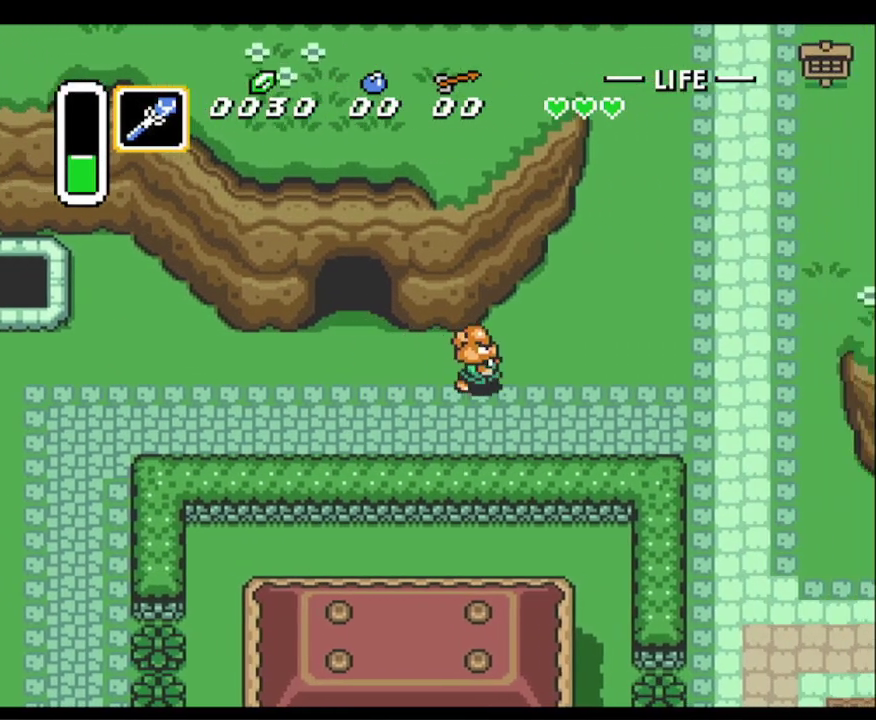
{"buttons": ["DPAD_UP"], "events": [[17, "DPAD_UP", "down"], [400, "DPAD_RIGHT", "up"]]}
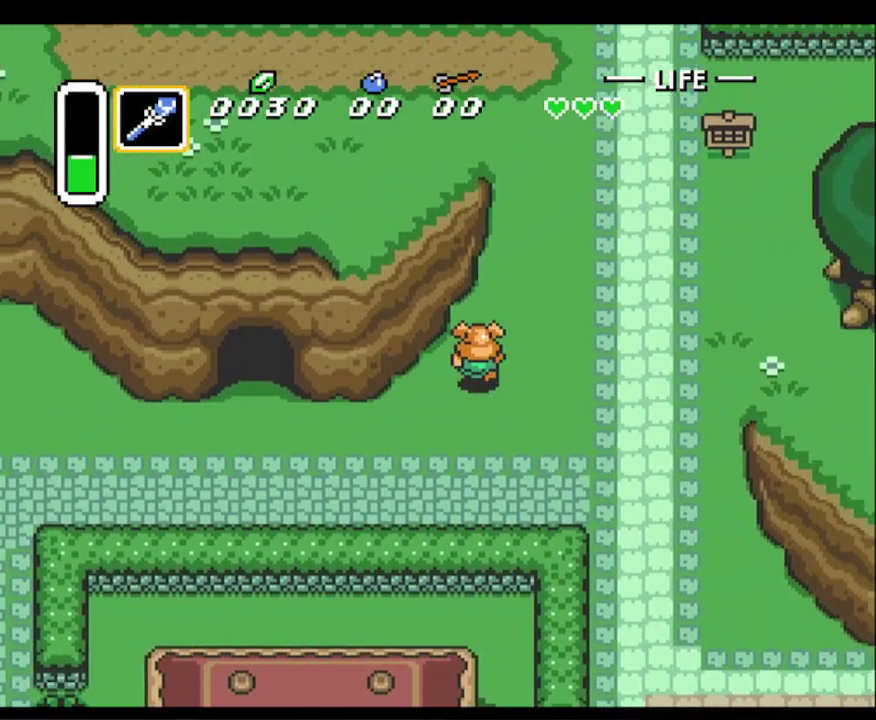
{"buttons": ["DPAD_UP", "DPAD_RIGHT"], "events": [[433, "DPAD_RIGHT", "down"]]}
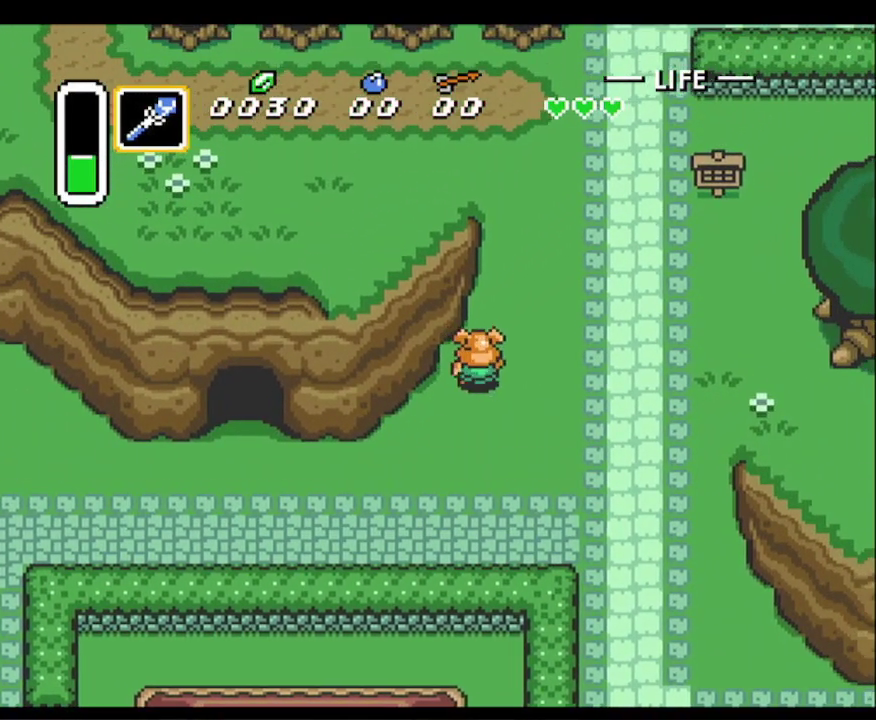
{"buttons": ["DPAD_UP"], "events": [[83, "DPAD_RIGHT", "up"], [300, "DPAD_RIGHT", "down"], [333, "DPAD_RIGHT", "up"]]}
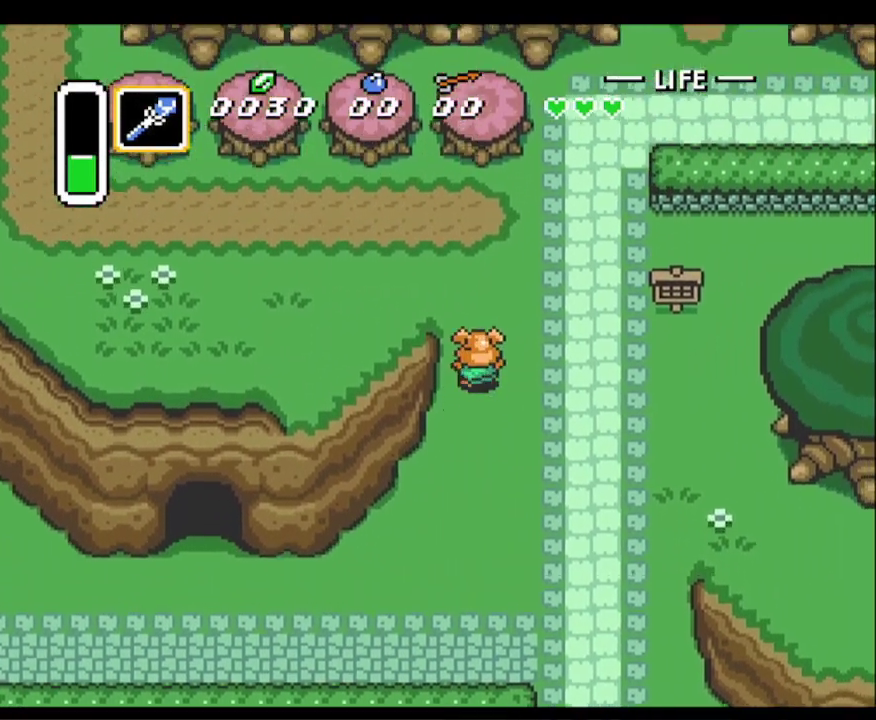
{"buttons": ["DPAD_LEFT"], "events": [[133, "DPAD_LEFT", "down"], [333, "DPAD_UP", "up"]]}
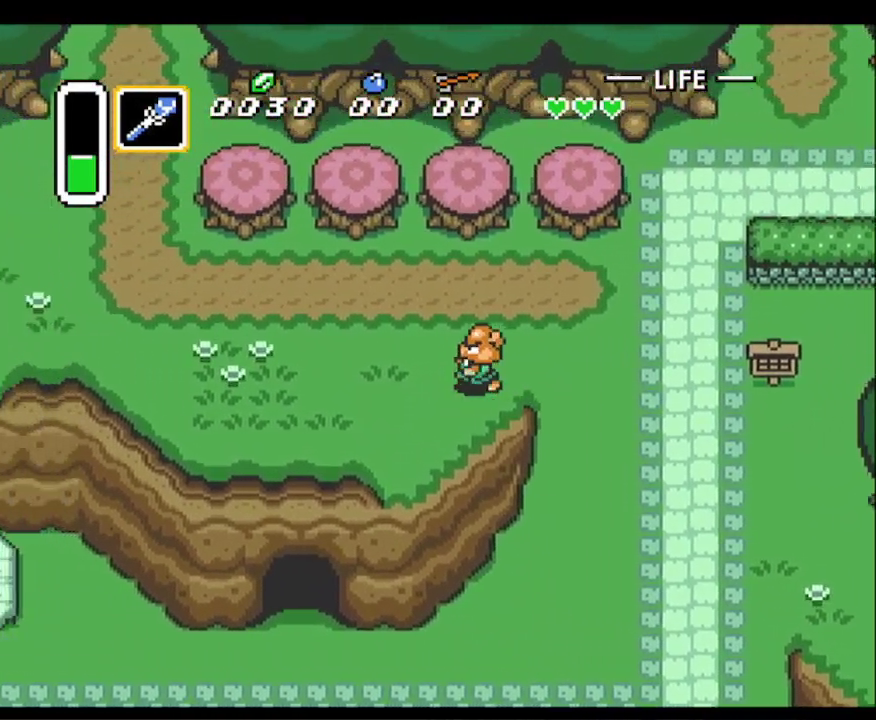
{"buttons": ["DPAD_LEFT"], "events": [[133, "DPAD_UP", "down"], [250, "DPAD_UP", "up"], [300, "DPAD_DOWN", "down"], [400, "DPAD_DOWN", "up"]]}
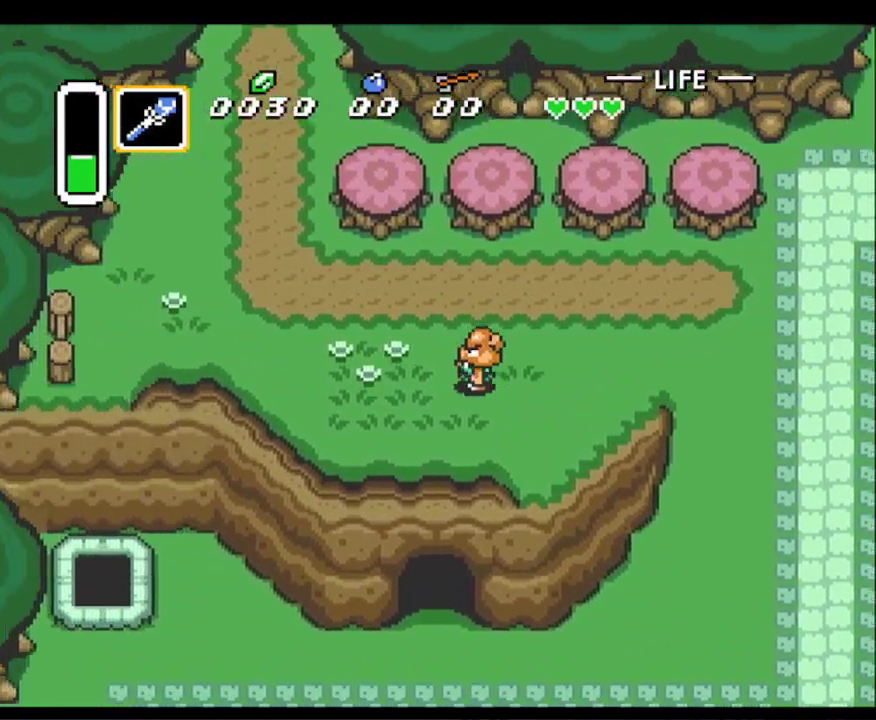
{"buttons": ["DPAD_LEFT"], "events": []}
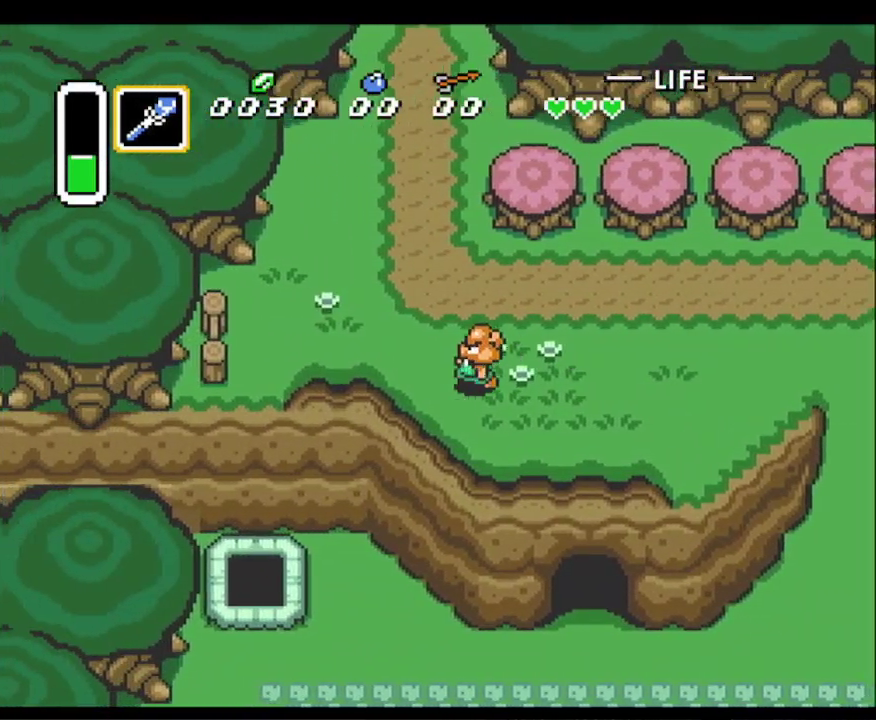
{"buttons": ["DPAD_LEFT"], "events": [[17, "DPAD_UP", "down"], [100, "DPAD_UP", "up"]]}
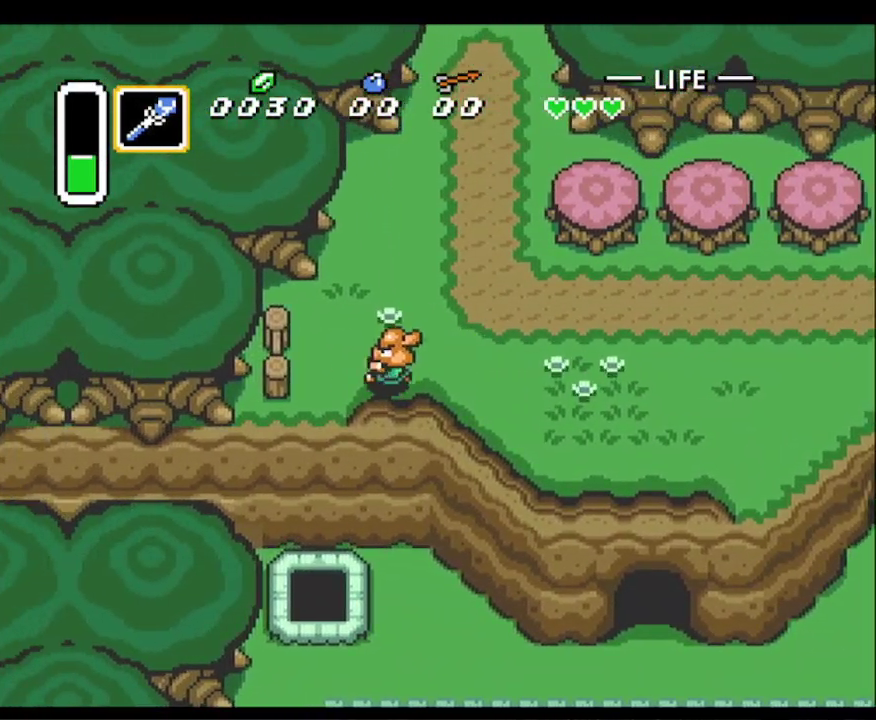
{"buttons": ["DPAD_DOWN"], "events": [[150, "DPAD_DOWN", "down"], [300, "DPAD_LEFT", "up"]]}
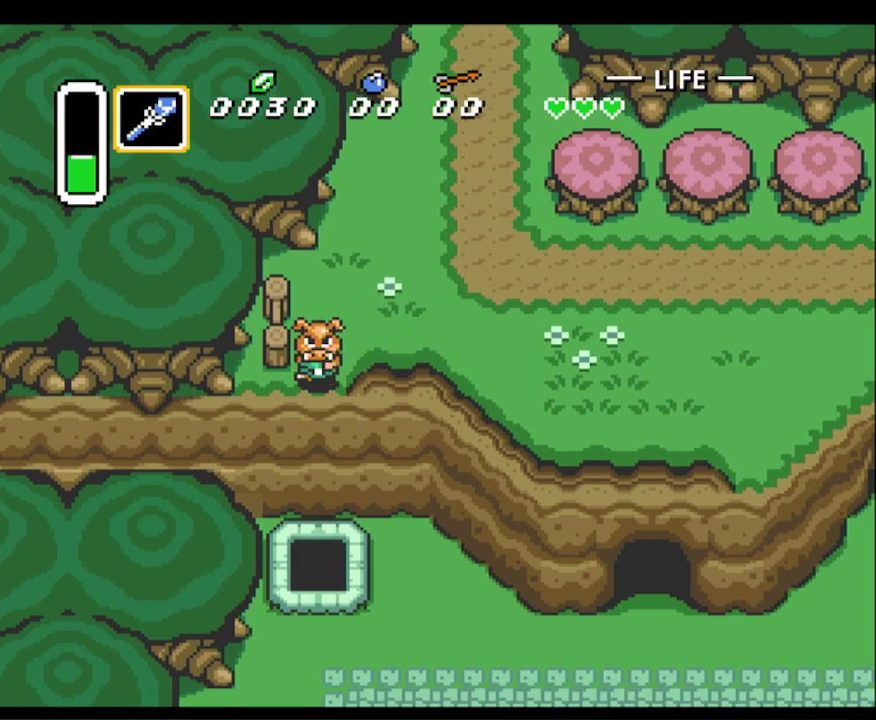
{"buttons": [], "events": [[500, "DPAD_DOWN", "up"]]}
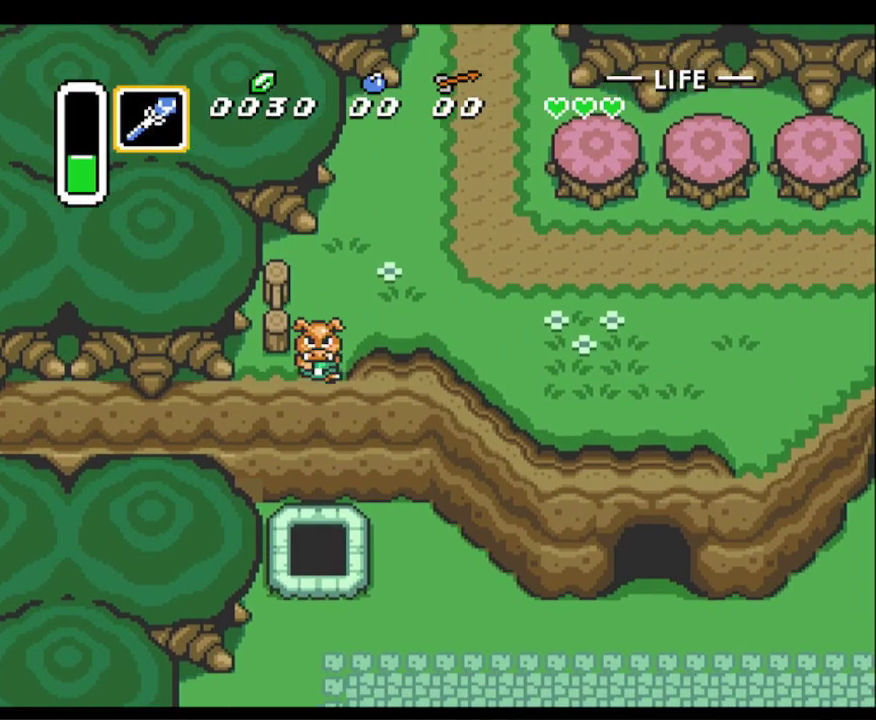
{"buttons": ["DPAD_UP"], "events": [[350, "DPAD_UP", "down"]]}
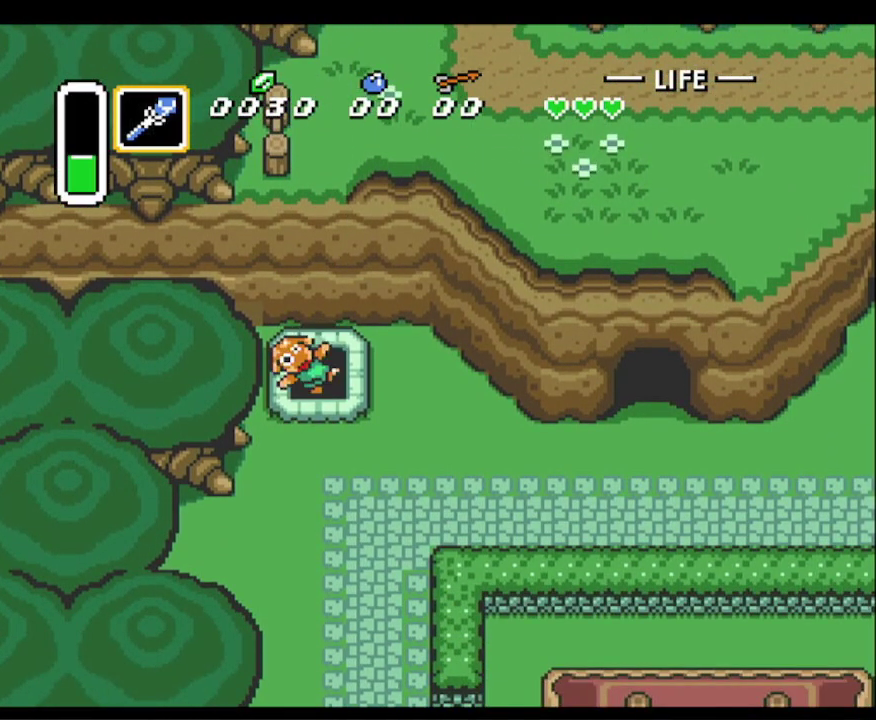
{"buttons": ["DPAD_UP"], "events": [[383, "DPAD_LEFT", "down"], [500, "DPAD_LEFT", "up"]]}
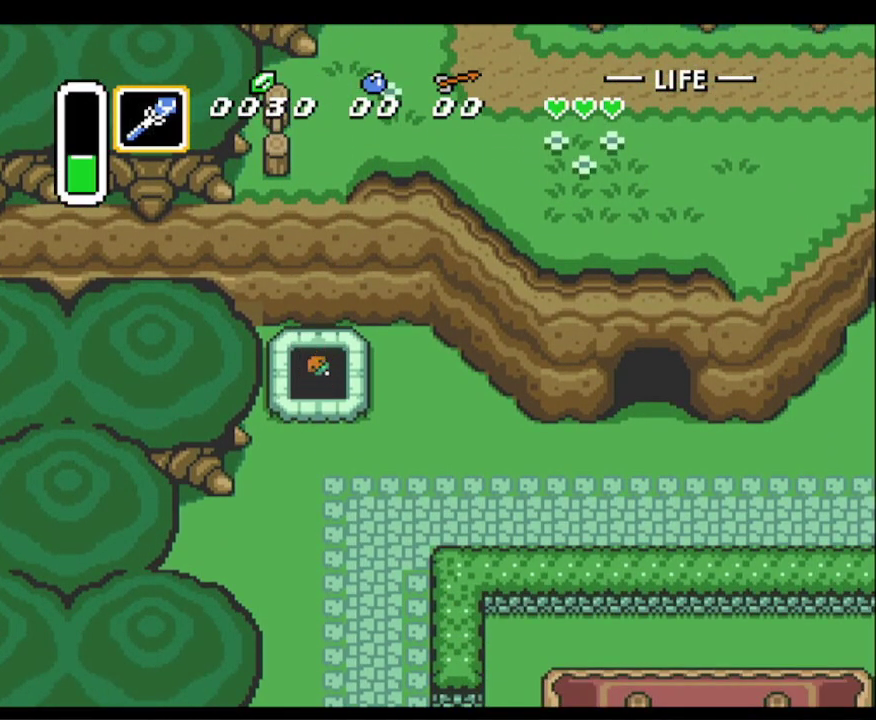
{"buttons": ["DPAD_UP"], "events": []}
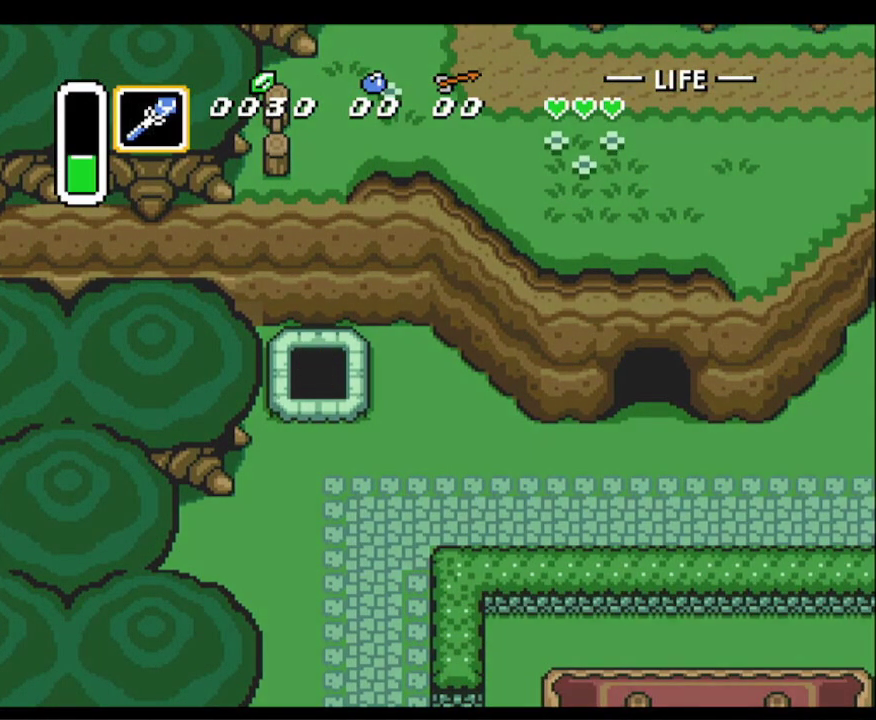
{"buttons": ["DPAD_UP"], "events": []}
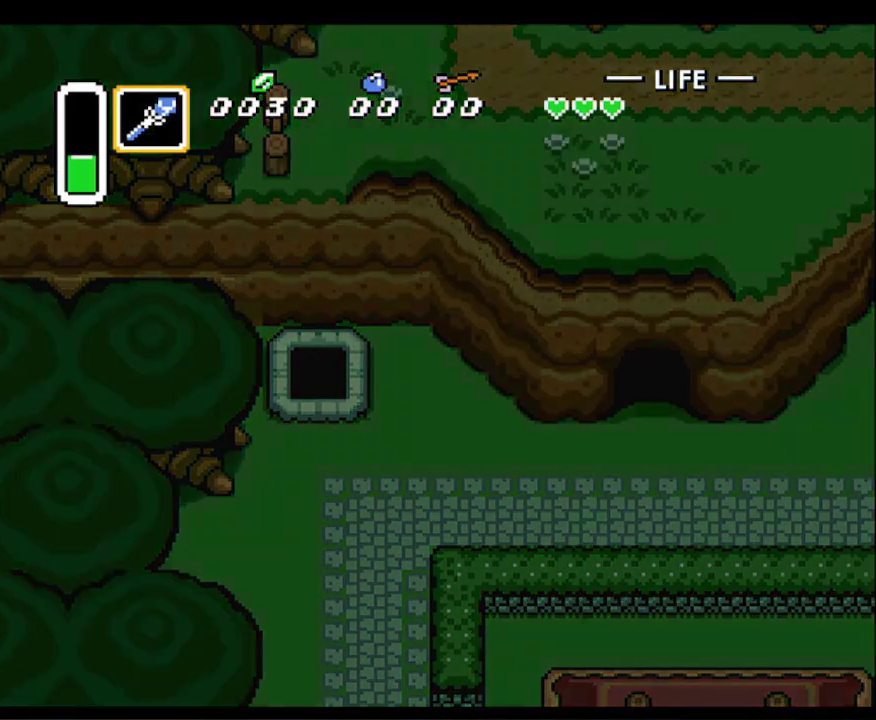
{"buttons": ["DPAD_UP"], "events": []}
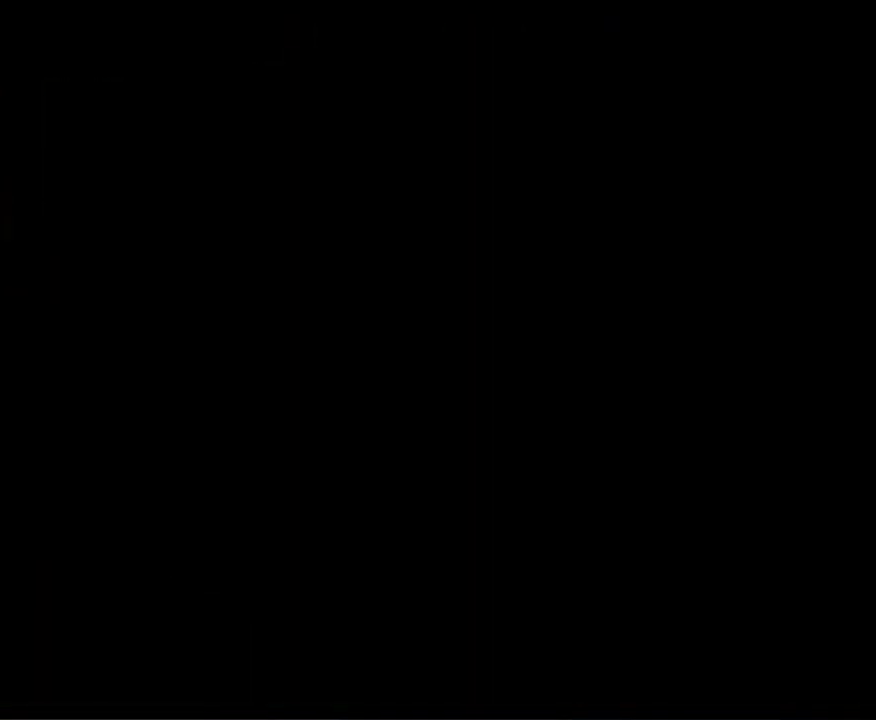
{"buttons": ["DPAD_UP", "DPAD_LEFT"], "events": [[200, "DPAD_LEFT", "down"]]}
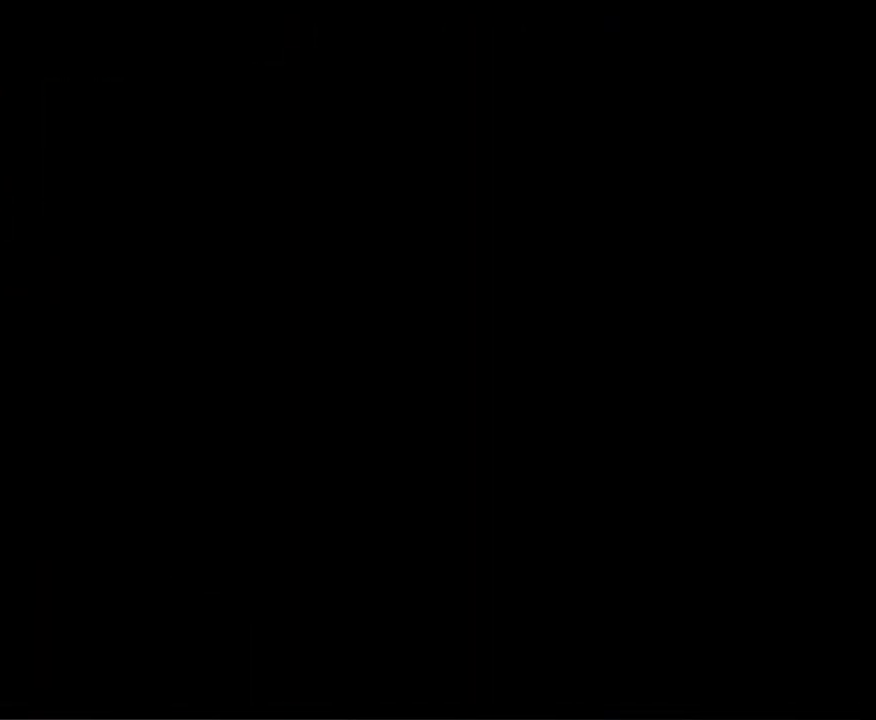
{"buttons": ["DPAD_UP"], "events": [[33, "DPAD_LEFT", "up"], [150, "DPAD_LEFT", "down"], [183, "DPAD_LEFT", "up"], [217, "DPAD_LEFT", "down"], [433, "DPAD_LEFT", "up"]]}
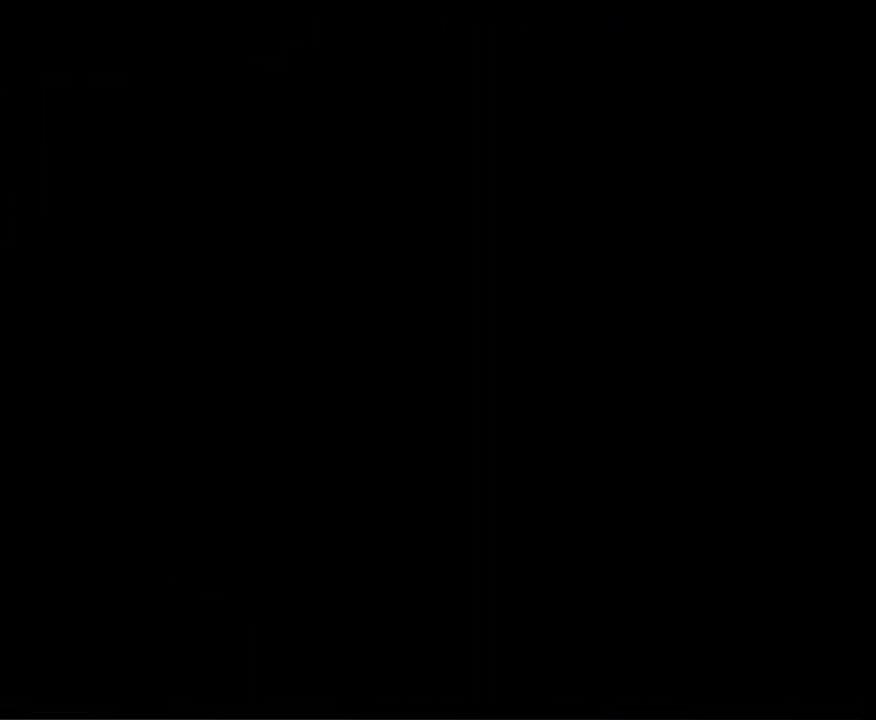
{"buttons": ["DPAD_UP"], "events": []}
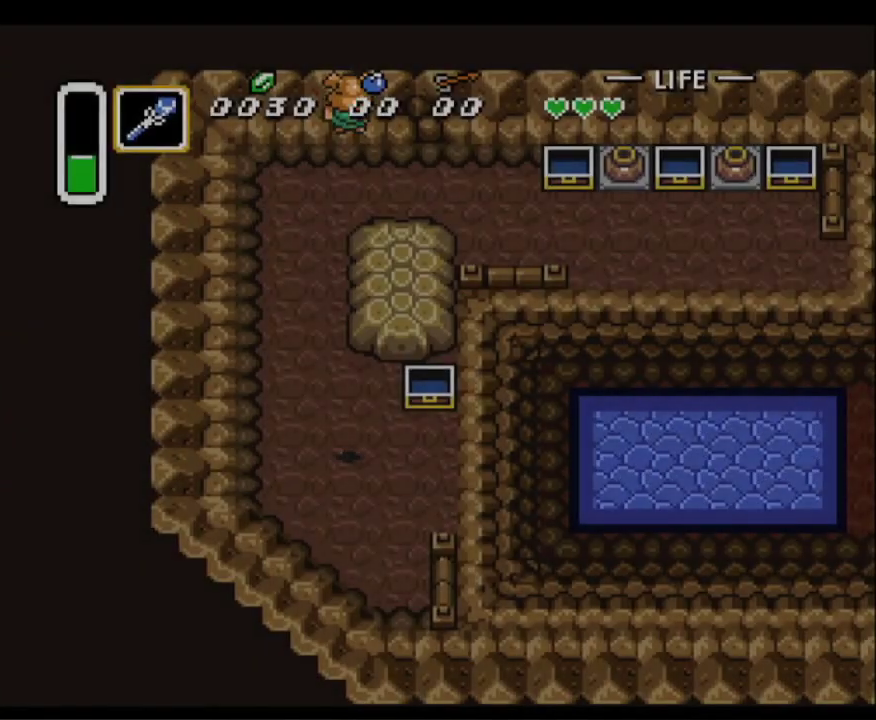
{"buttons": ["DPAD_UP", "DPAD_LEFT"], "events": [[217, "DPAD_LEFT", "down"], [233, "DPAD_LEFT", "up"], [367, "DPAD_LEFT", "down"]]}
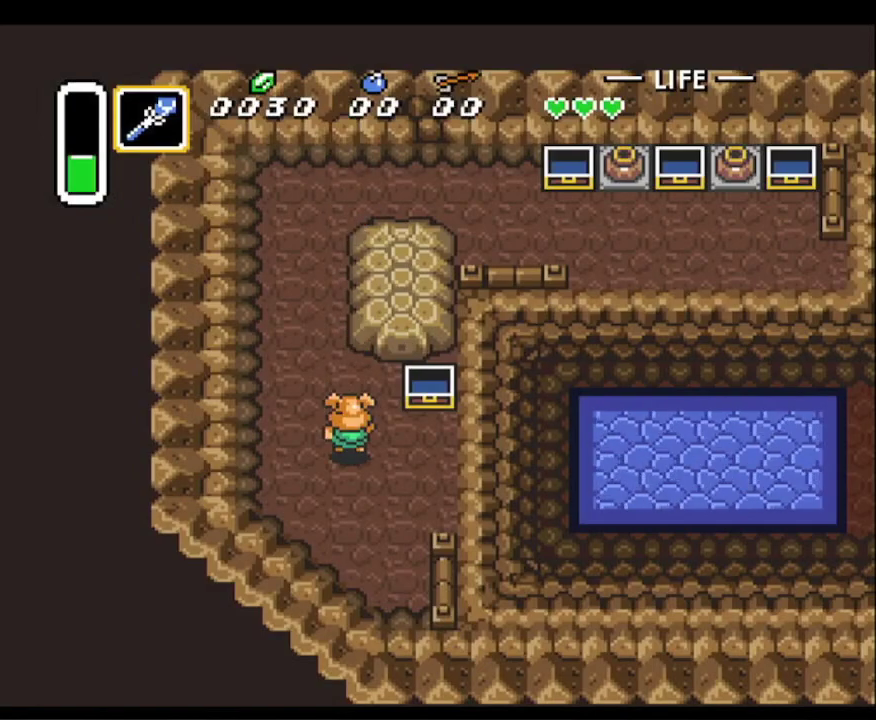
{"buttons": ["DPAD_UP"], "events": [[150, "DPAD_LEFT", "up"]]}
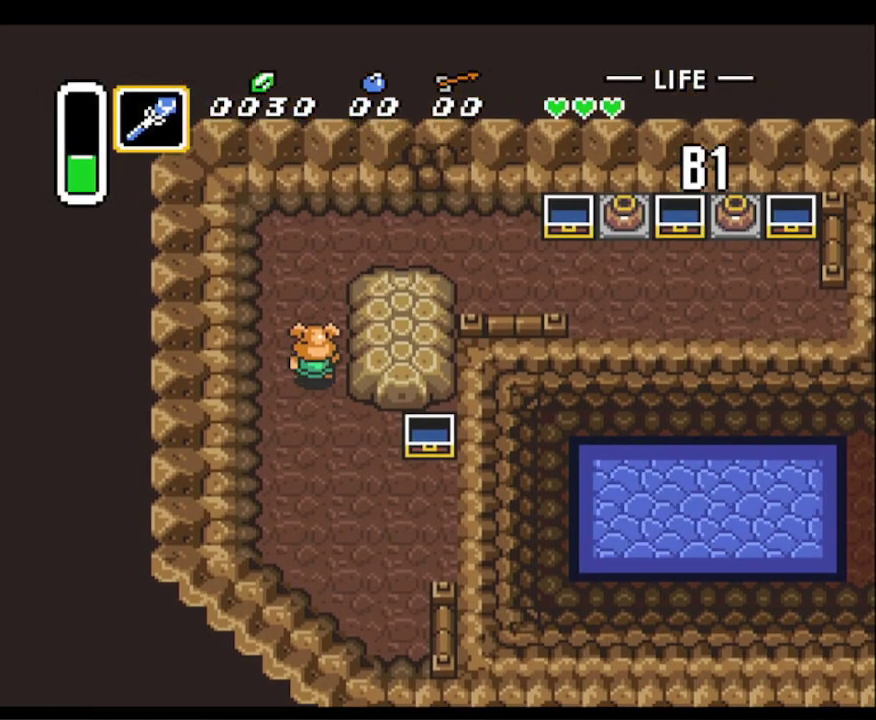
{"buttons": ["DPAD_RIGHT"], "events": [[383, "DPAD_RIGHT", "down"], [433, "DPAD_UP", "up"]]}
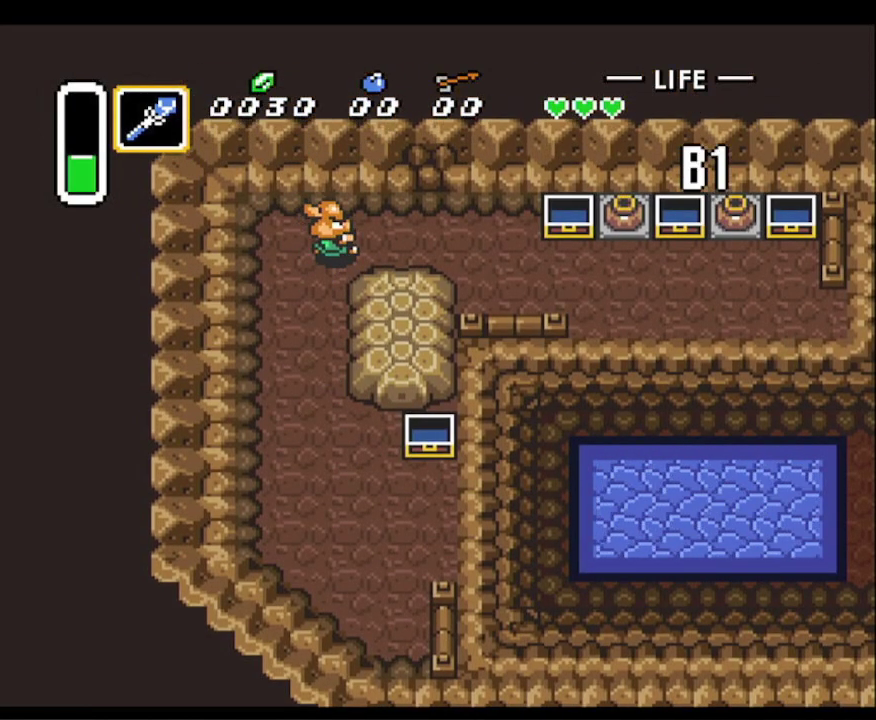
{"buttons": ["DPAD_DOWN", "DPAD_RIGHT"], "events": [[417, "DPAD_DOWN", "down"]]}
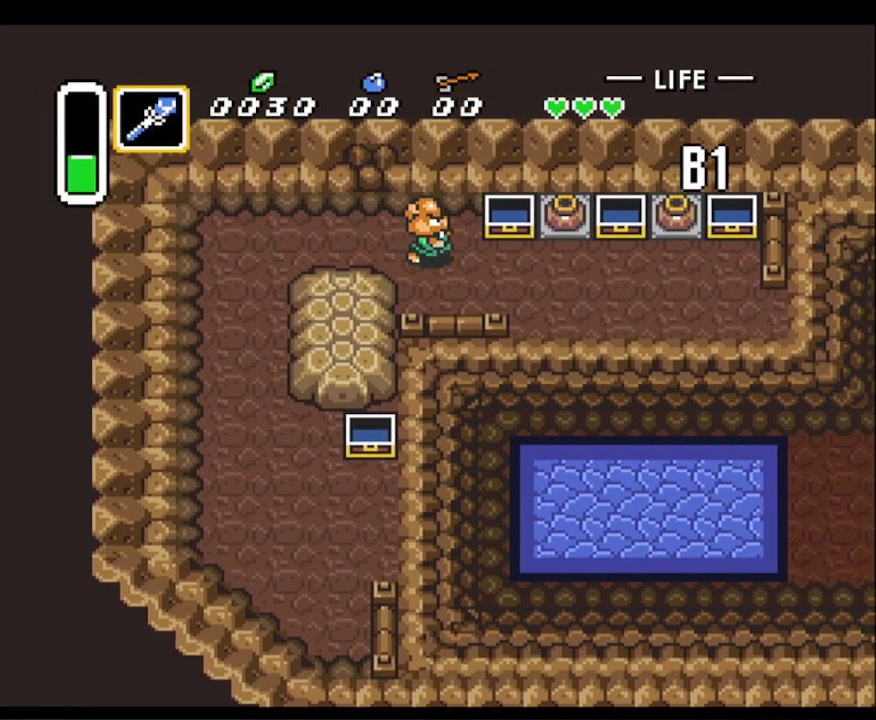
{"buttons": ["DPAD_UP"], "events": [[133, "DPAD_DOWN", "up"], [383, "DPAD_UP", "down"], [483, "DPAD_RIGHT", "up"]]}
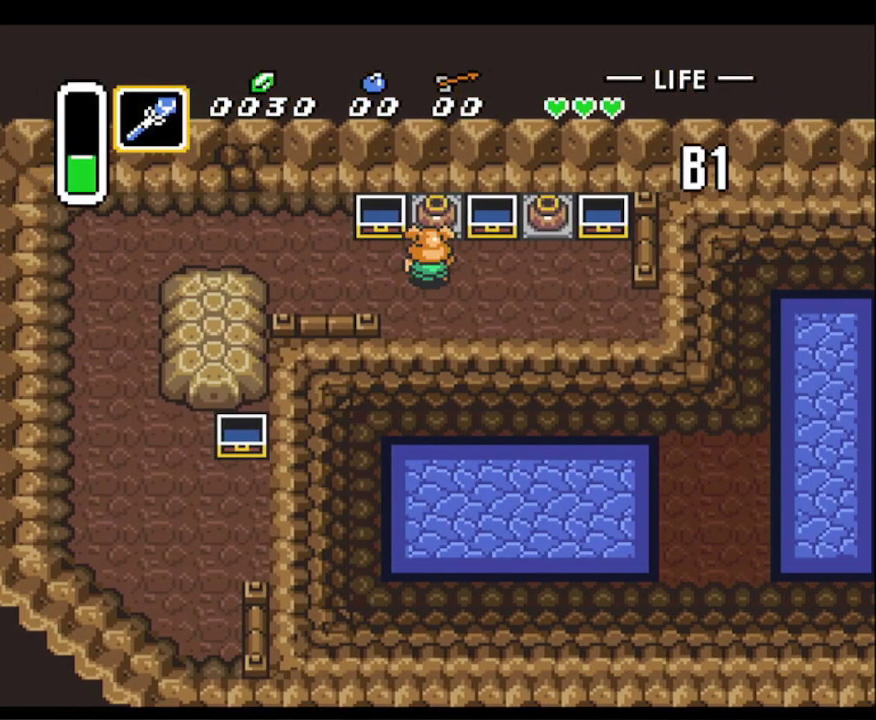
{"buttons": ["A", "DPAD_UP"], "events": [[33, "A", "down"], [200, "A", "up"], [483, "A", "down"]]}
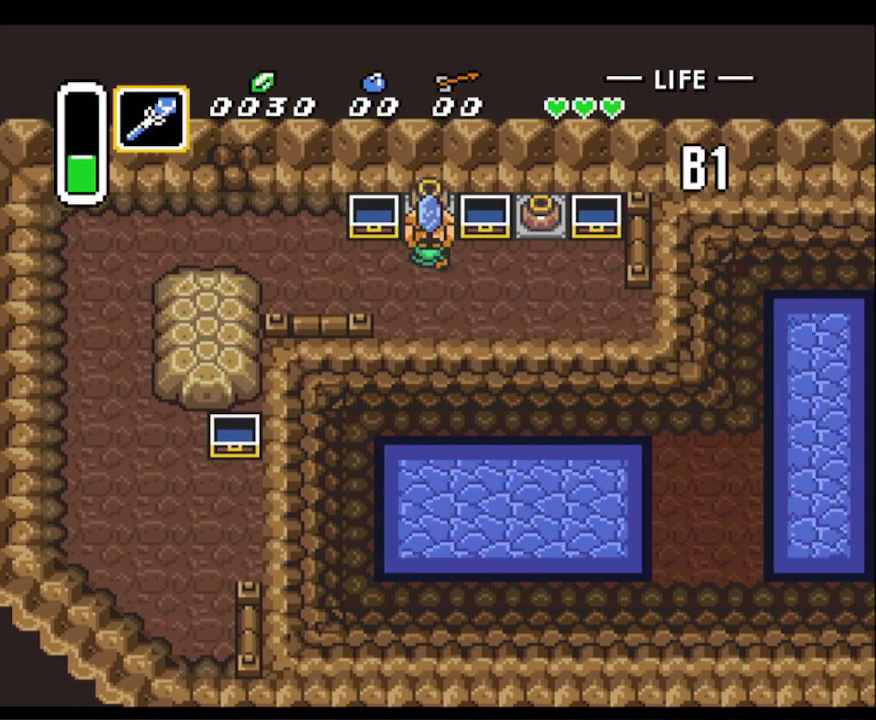
{"buttons": ["DPAD_UP", "DPAD_RIGHT"], "events": [[17, "DPAD_RIGHT", "down"], [67, "DPAD_UP", "up"], [83, "DPAD_DOWN", "down"], [100, "A", "up"], [100, "DPAD_RIGHT", "up"], [217, "DPAD_RIGHT", "down"], [300, "DPAD_DOWN", "up"], [467, "DPAD_UP", "down"]]}
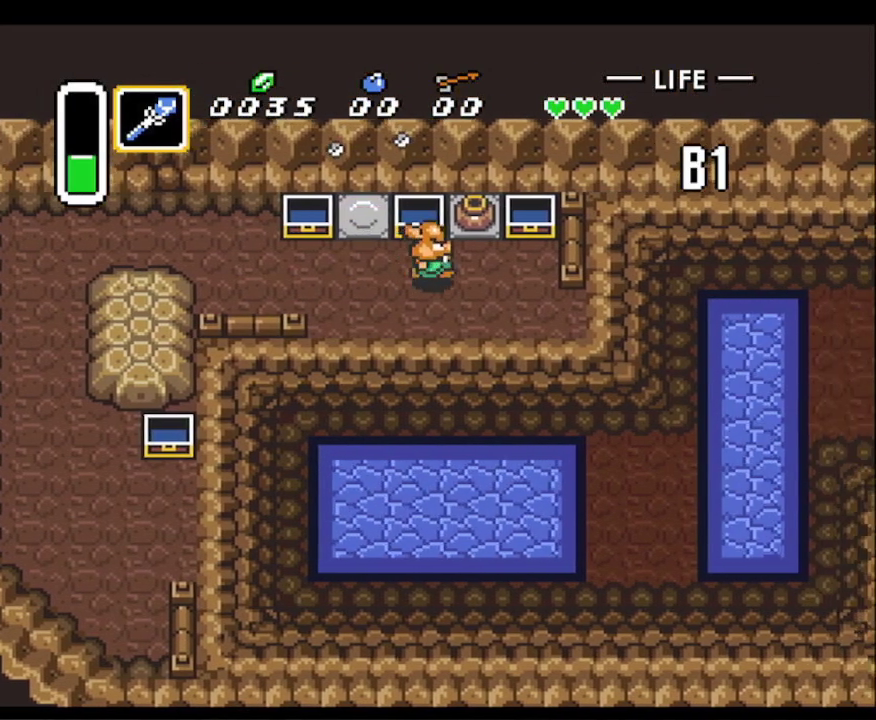
{"buttons": ["DPAD_UP"], "events": [[167, "DPAD_RIGHT", "up"], [217, "A", "down"], [400, "A", "up"]]}
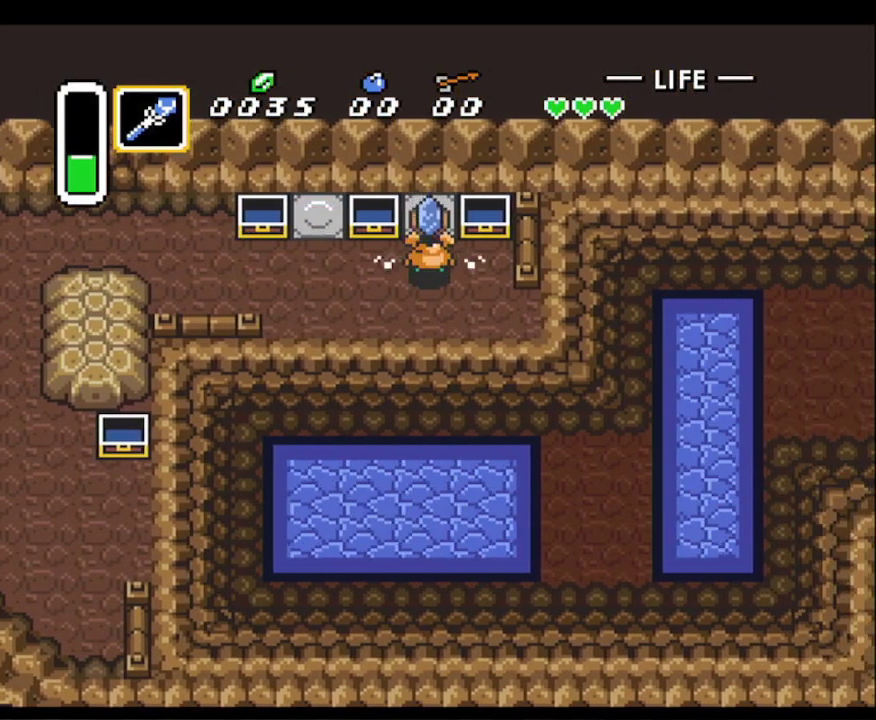
{"buttons": ["DPAD_DOWN", "DPAD_RIGHT"], "events": [[167, "A", "down"], [217, "DPAD_RIGHT", "down"], [217, "DPAD_UP", "up"], [250, "A", "up"], [250, "DPAD_DOWN", "down"], [250, "DPAD_RIGHT", "up"], [317, "DPAD_RIGHT", "down"]]}
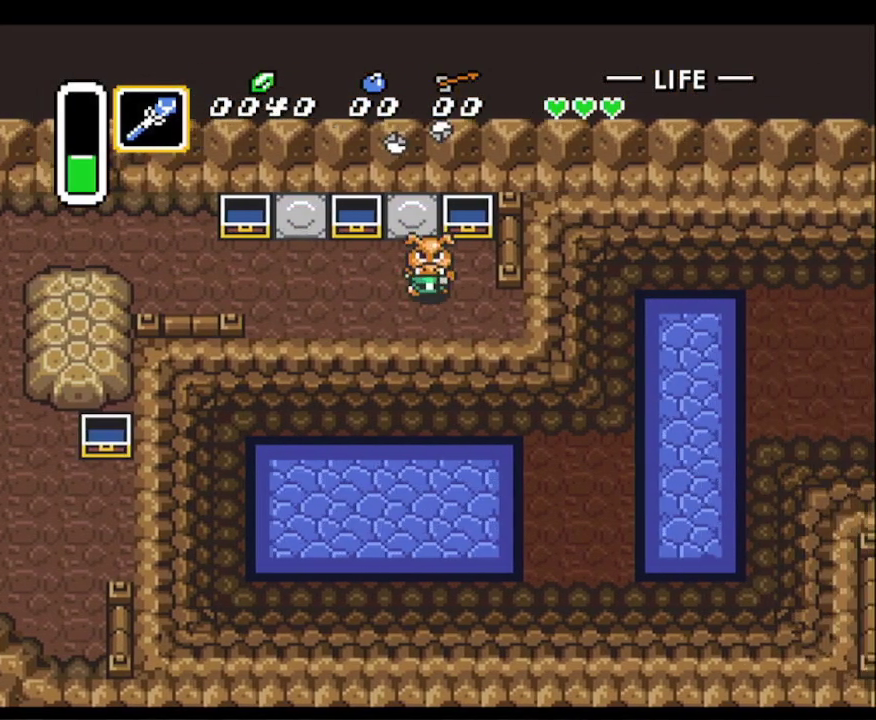
{"buttons": ["DPAD_RIGHT"], "events": [[133, "DPAD_DOWN", "up"]]}
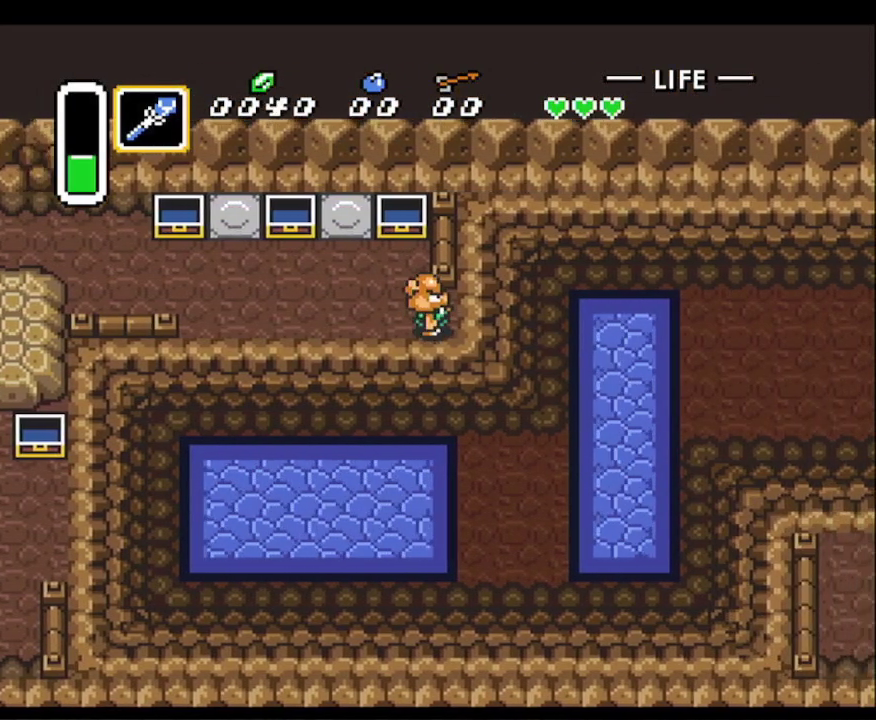
{"buttons": ["DPAD_RIGHT"], "events": []}